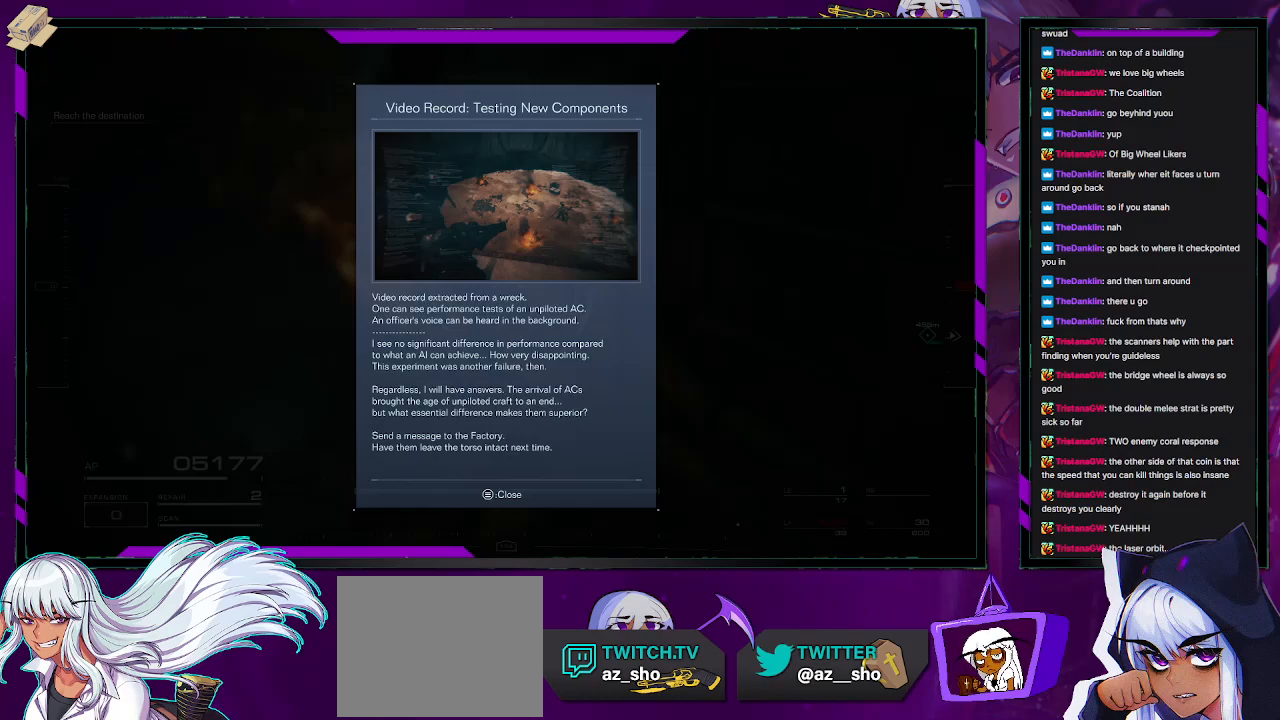
Gameplay with a controller (Xbox layout); each line is a JSON object with the inputs held at the frame after it. "events" lists button and stick changes between this image and that frame as [ms after this image, input, new state], when the widget could be followed in between.
{"buttons": [], "left_stick": "up-left", "right_stick": "center", "events": [[67, "START", "down"], [217, "START", "up"], [217, "left_stick", "up-left"]]}
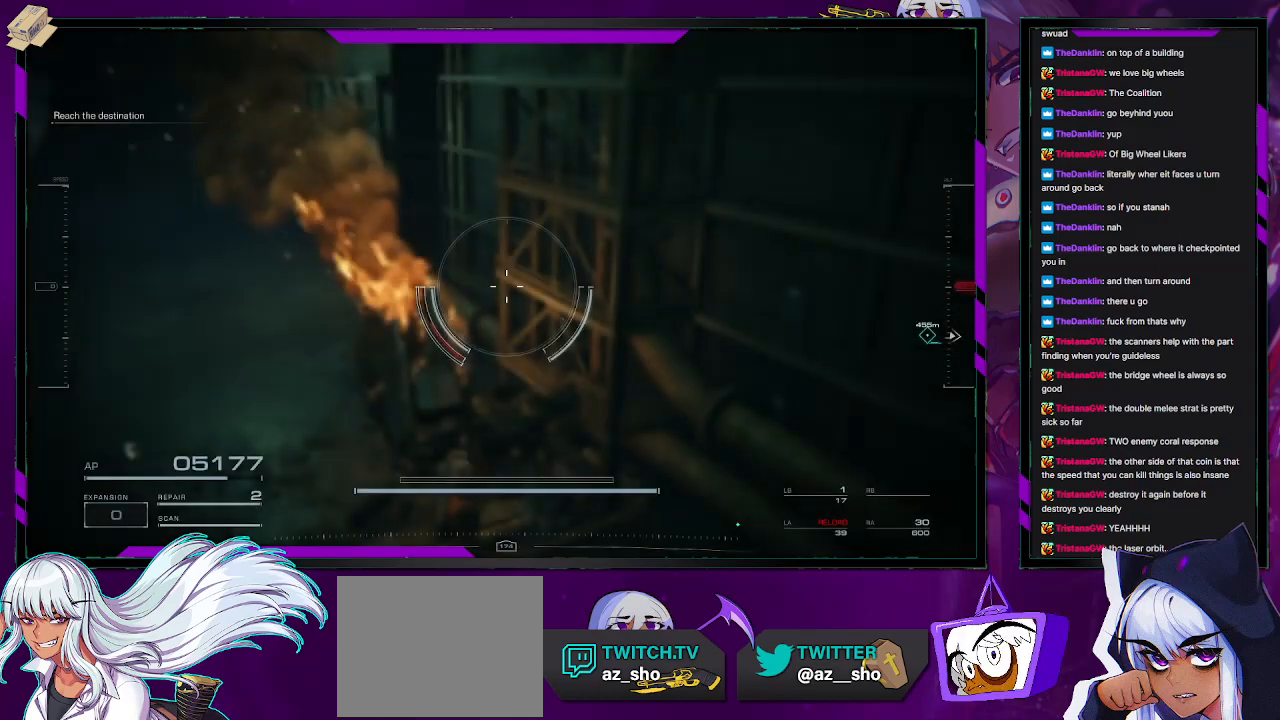
{"buttons": [], "left_stick": "up-left", "right_stick": "left", "events": [[317, "right_stick", "left"]]}
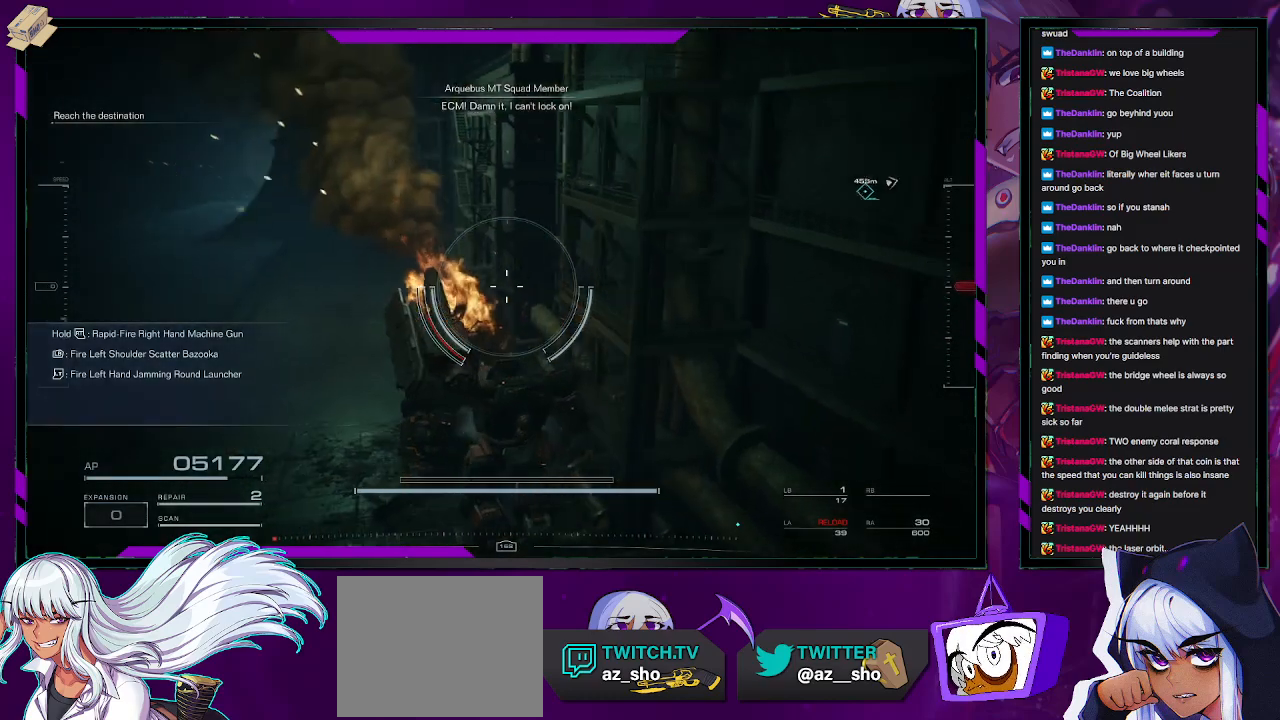
{"buttons": [], "left_stick": "down-left", "right_stick": "left", "events": [[67, "left_stick", "left"], [183, "left_stick", "down-left"]]}
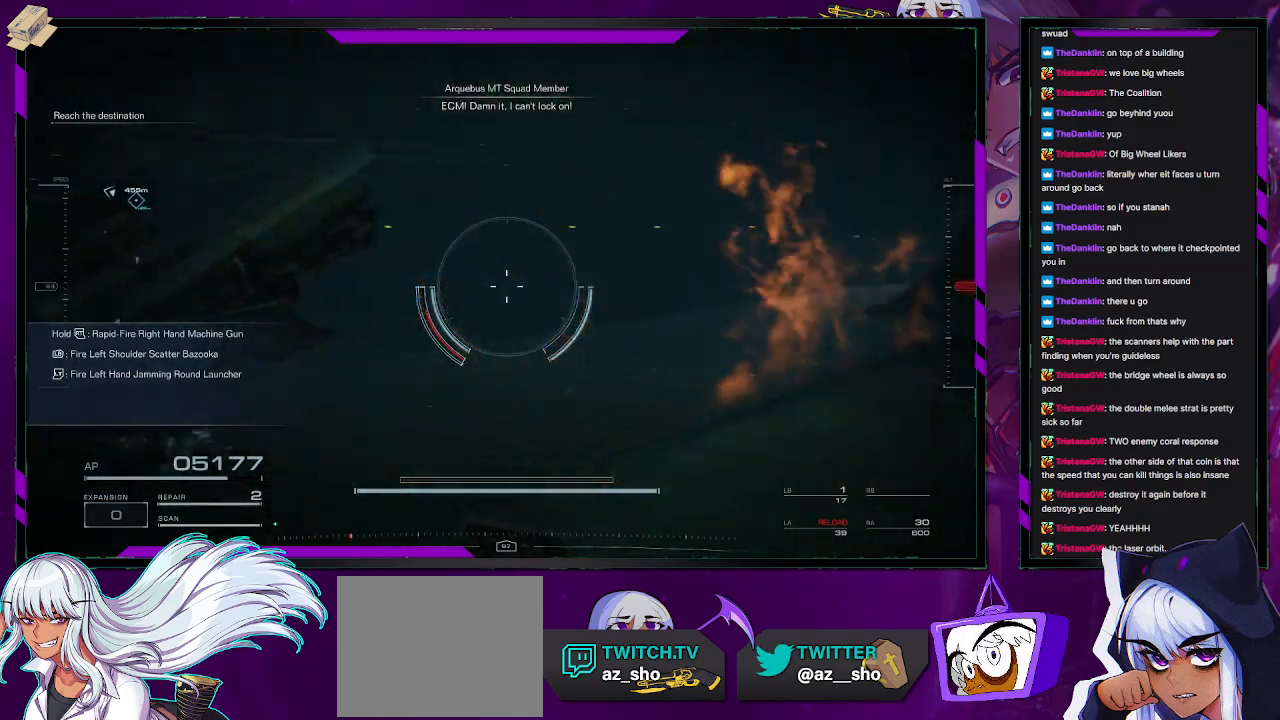
{"buttons": [], "left_stick": "up-left", "right_stick": "left", "events": [[33, "left_stick", "left"], [300, "left_stick", "up-left"]]}
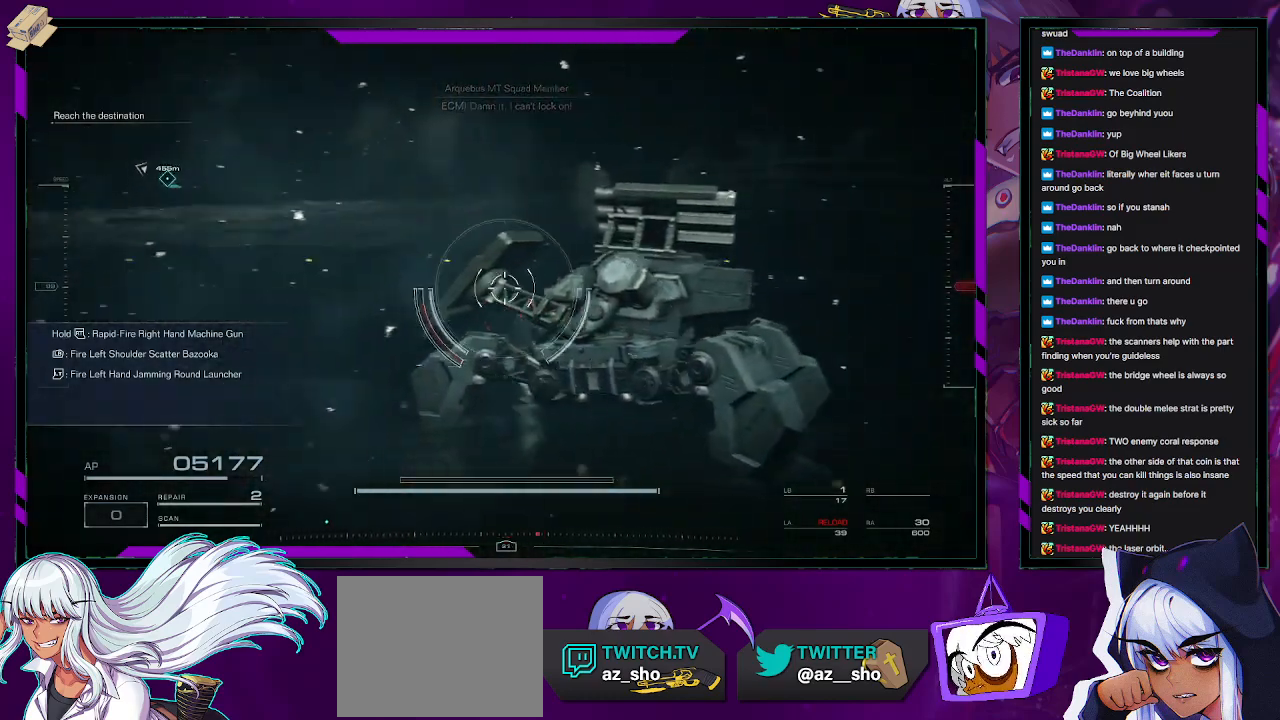
{"buttons": [], "left_stick": "up-left", "right_stick": "center", "events": [[167, "L3", "down"], [317, "L3", "up"], [417, "right_stick", "center"]]}
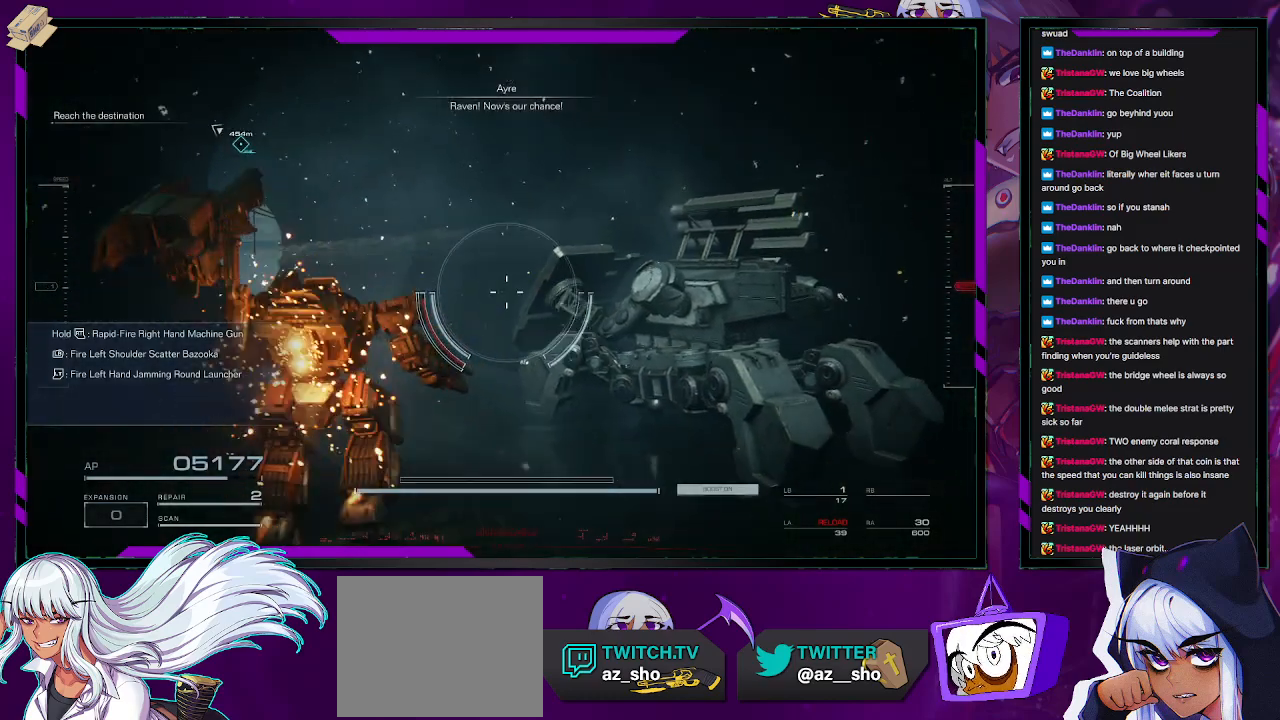
{"buttons": [], "left_stick": "up-left", "right_stick": "center", "events": [[67, "right_stick", "down-left"], [417, "right_stick", "center"]]}
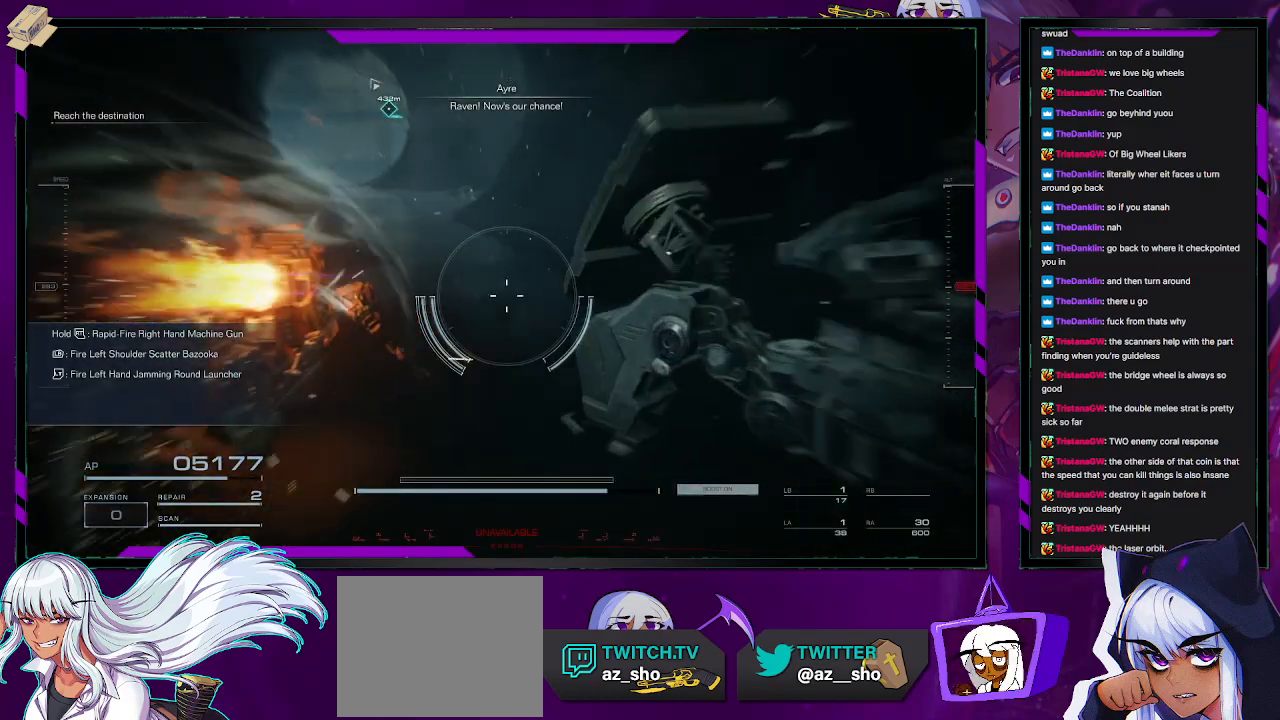
{"buttons": [], "left_stick": "up-left", "right_stick": "center", "events": [[50, "right_stick", "left"], [233, "right_stick", "up-left"], [367, "right_stick", "center"]]}
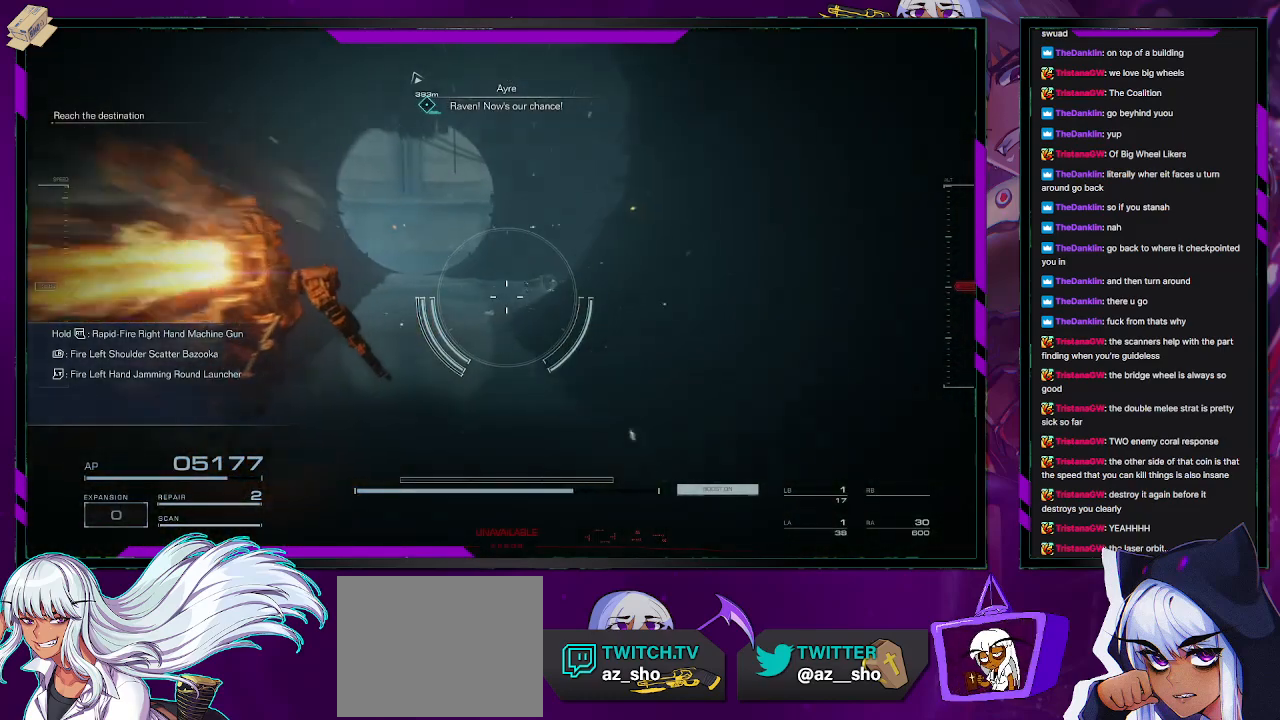
{"buttons": [], "left_stick": "up-left", "right_stick": "center", "events": [[117, "right_stick", "left"], [200, "right_stick", "down-left"], [350, "right_stick", "center"]]}
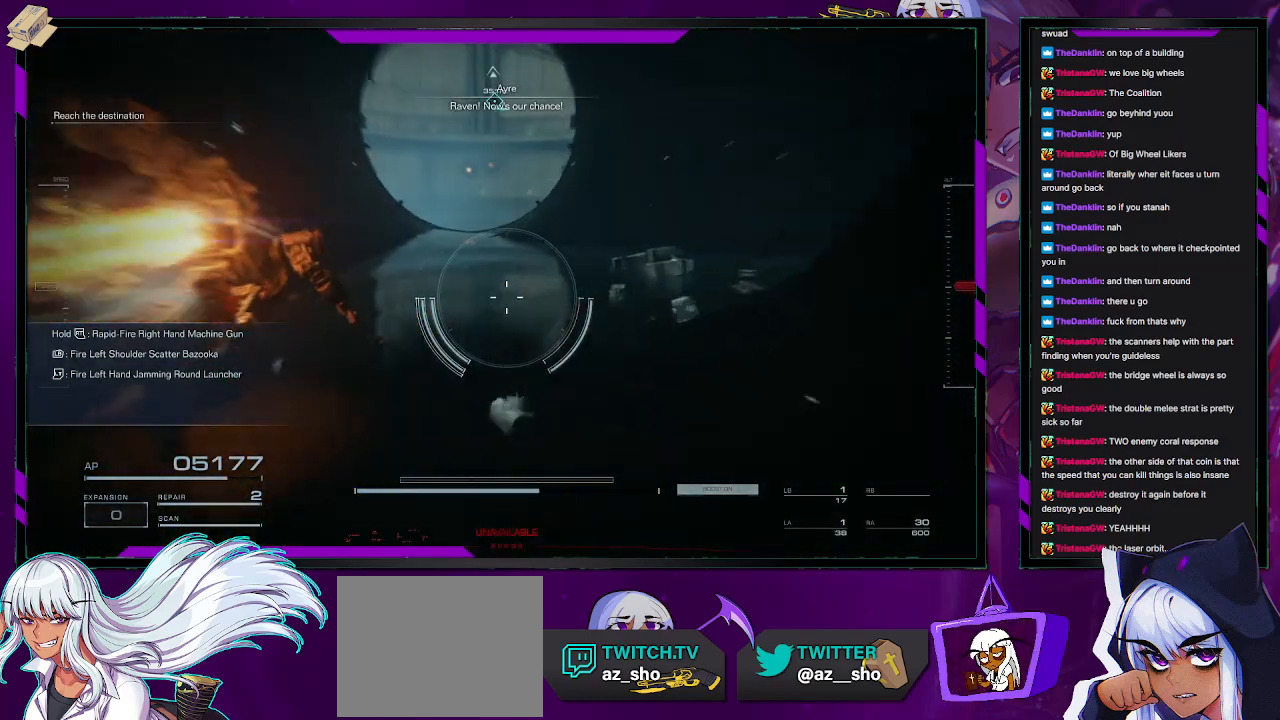
{"buttons": [], "left_stick": "up-left", "right_stick": "center", "events": []}
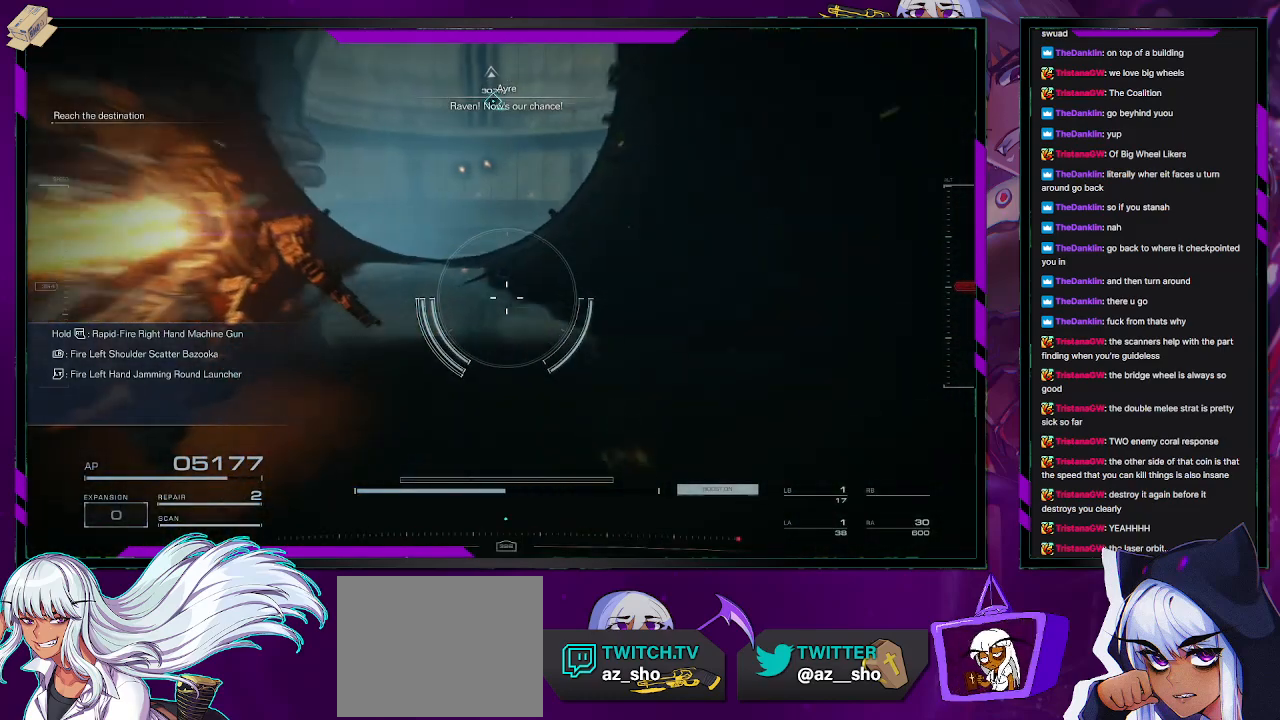
{"buttons": [], "left_stick": "up-left", "right_stick": "center", "events": []}
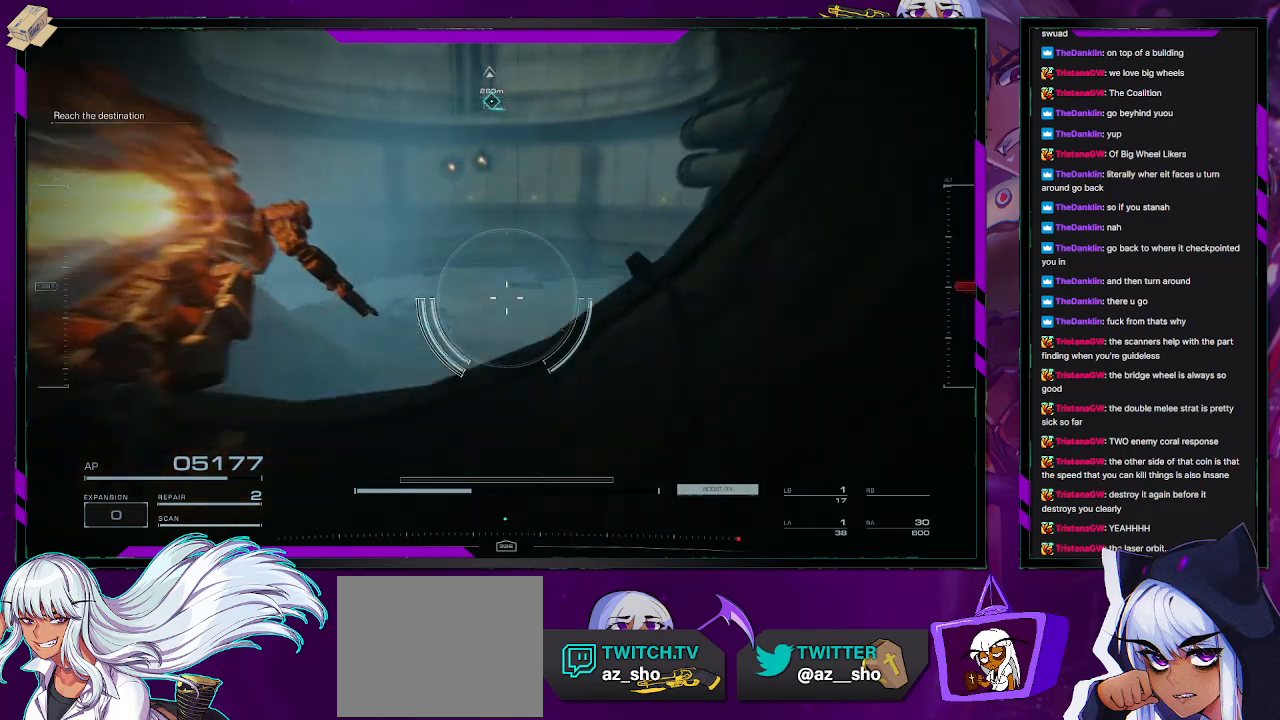
{"buttons": [], "left_stick": "down", "right_stick": "center", "events": [[383, "left_stick", "down"]]}
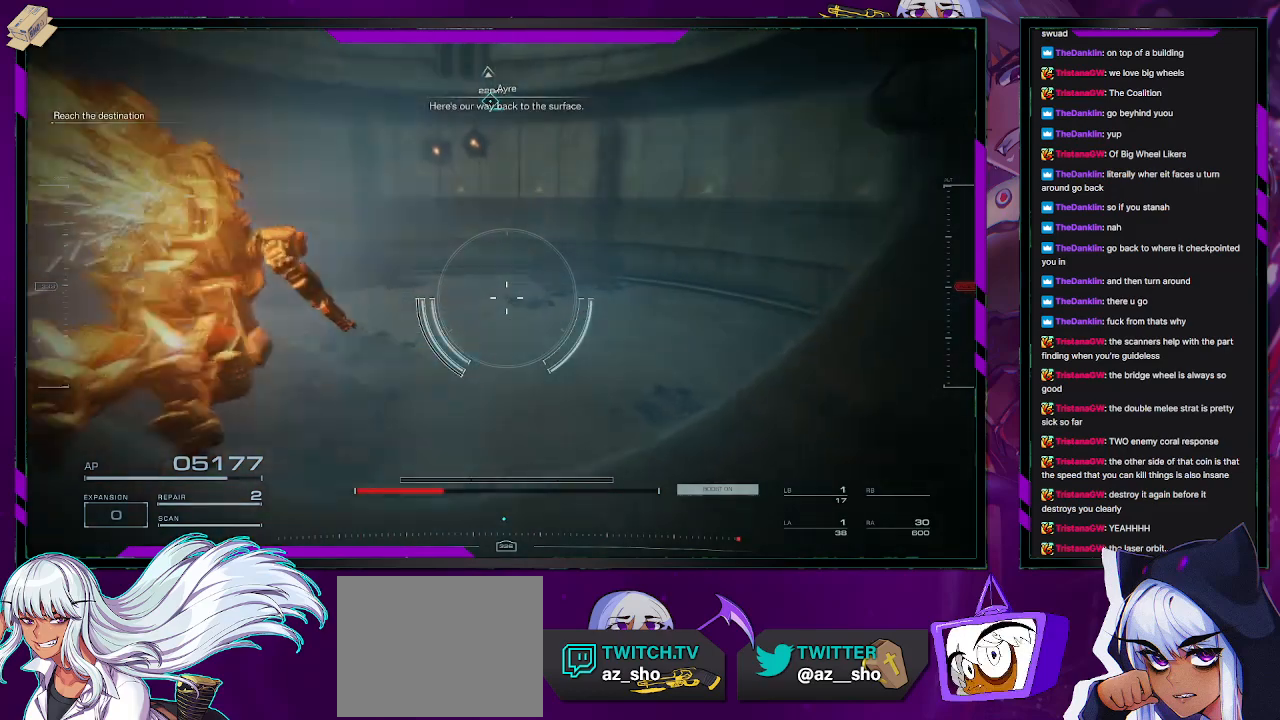
{"buttons": [], "left_stick": "center", "right_stick": "up", "events": [[17, "left_stick", "center"], [267, "right_stick", "up"]]}
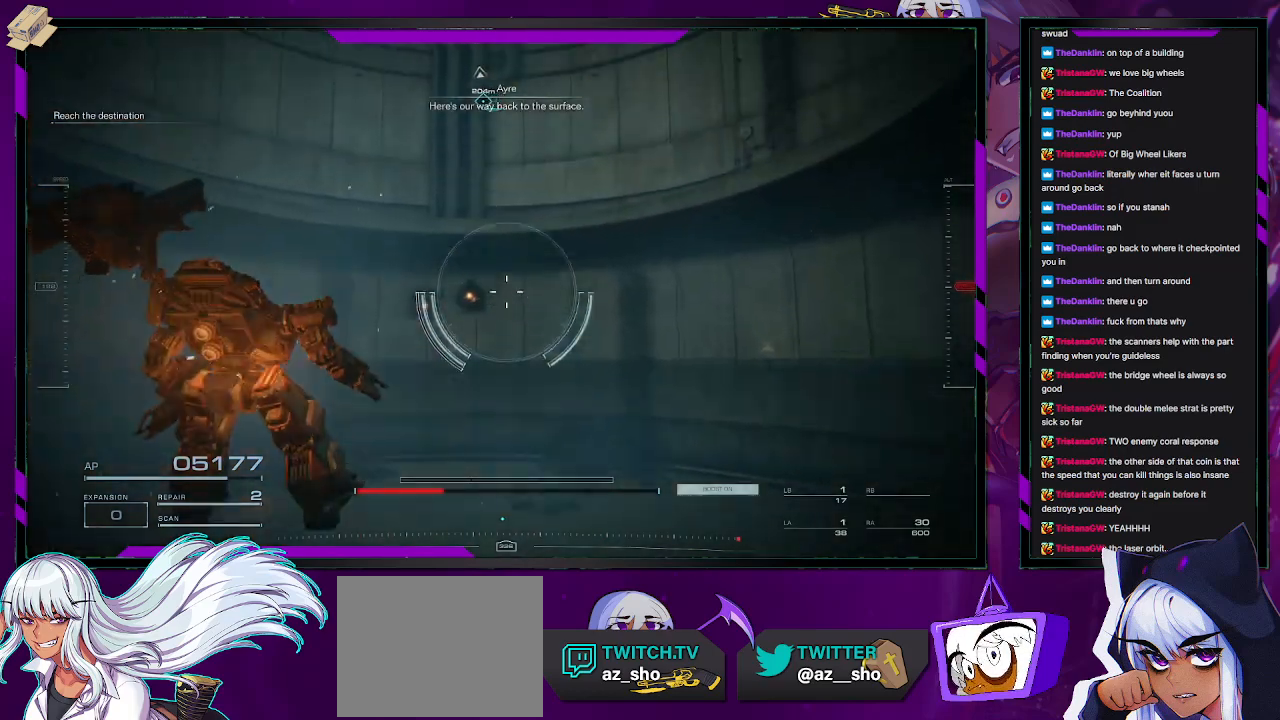
{"buttons": [], "left_stick": "up-right", "right_stick": "up-left", "events": [[183, "right_stick", "up-left"], [383, "left_stick", "up-right"]]}
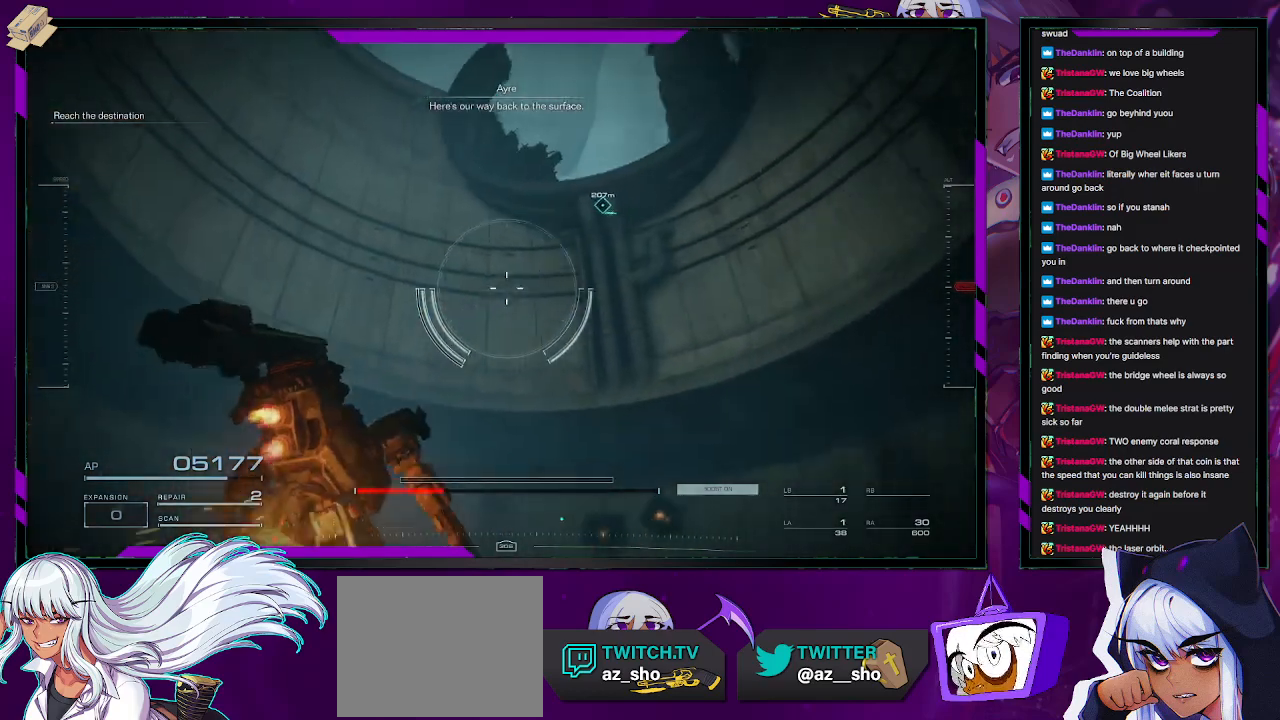
{"buttons": [], "left_stick": "up-right", "right_stick": "down-left", "events": [[50, "right_stick", "center"], [150, "right_stick", "down"], [217, "right_stick", "down-left"]]}
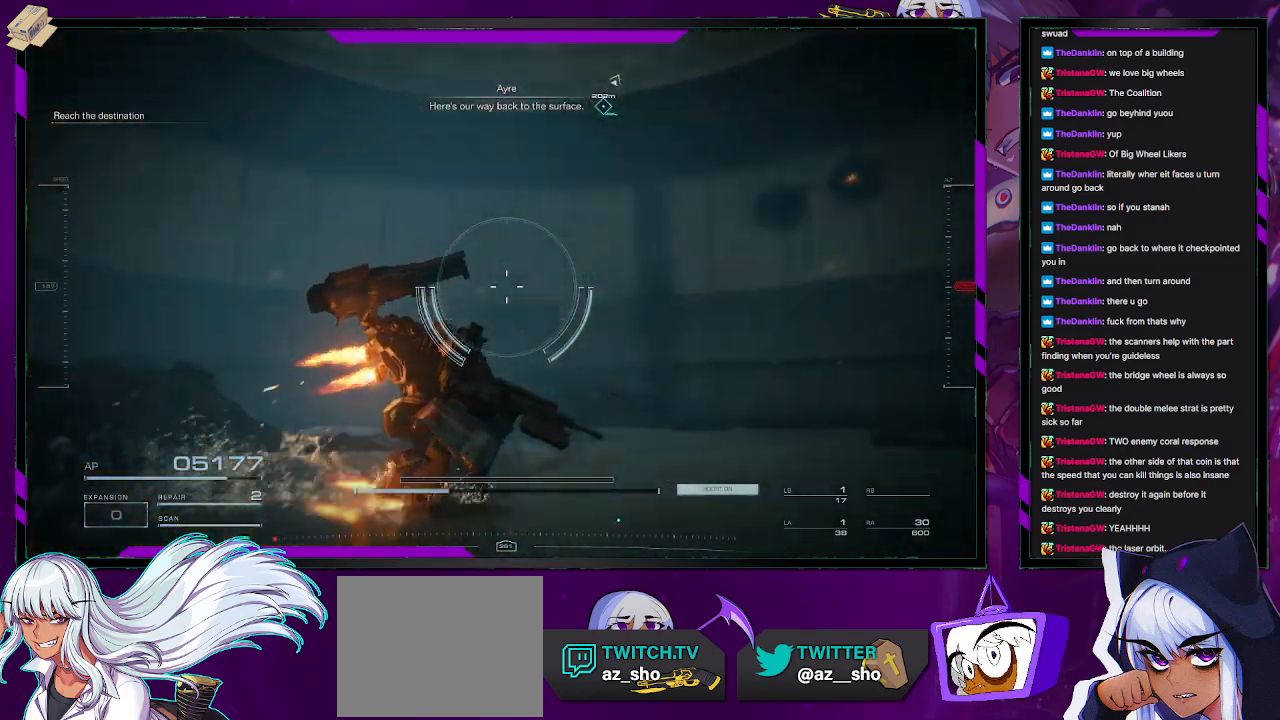
{"buttons": [], "left_stick": "center", "right_stick": "right", "events": [[117, "left_stick", "up"], [333, "left_stick", "center"], [417, "right_stick", "right"]]}
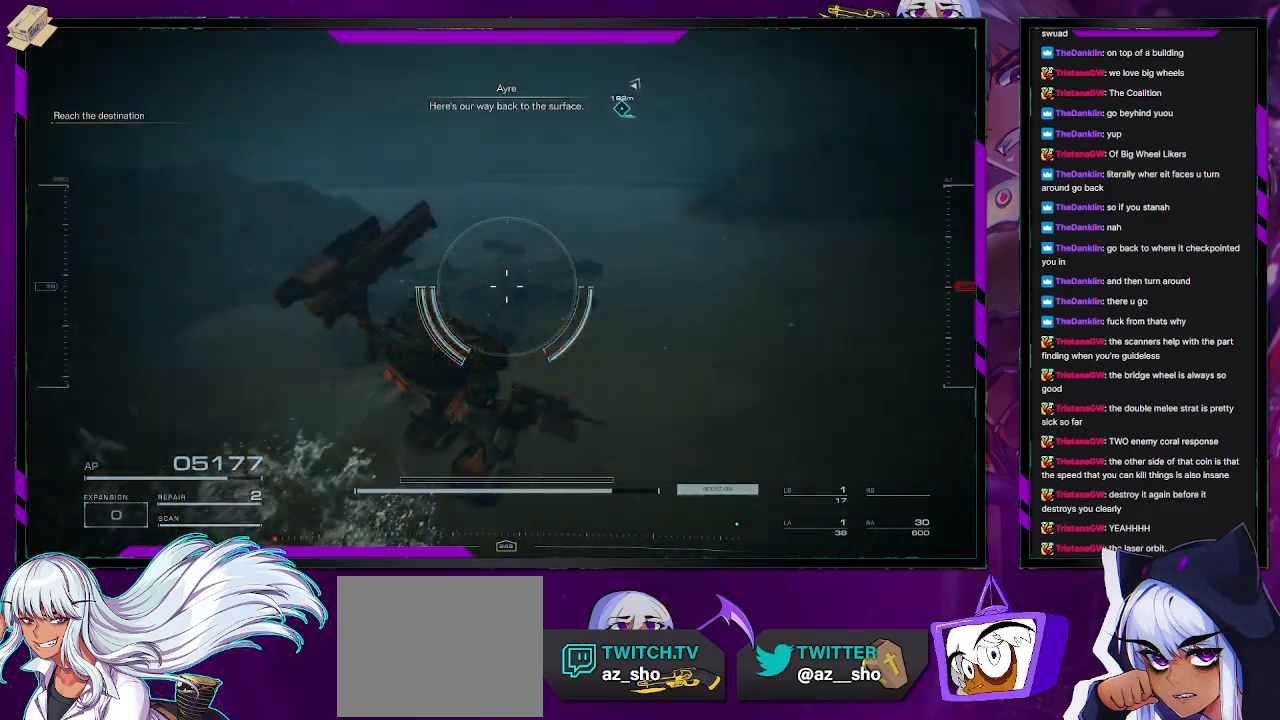
{"buttons": ["A"], "left_stick": "center", "right_stick": "up-right", "events": [[283, "right_stick", "up-right"], [317, "A", "down"]]}
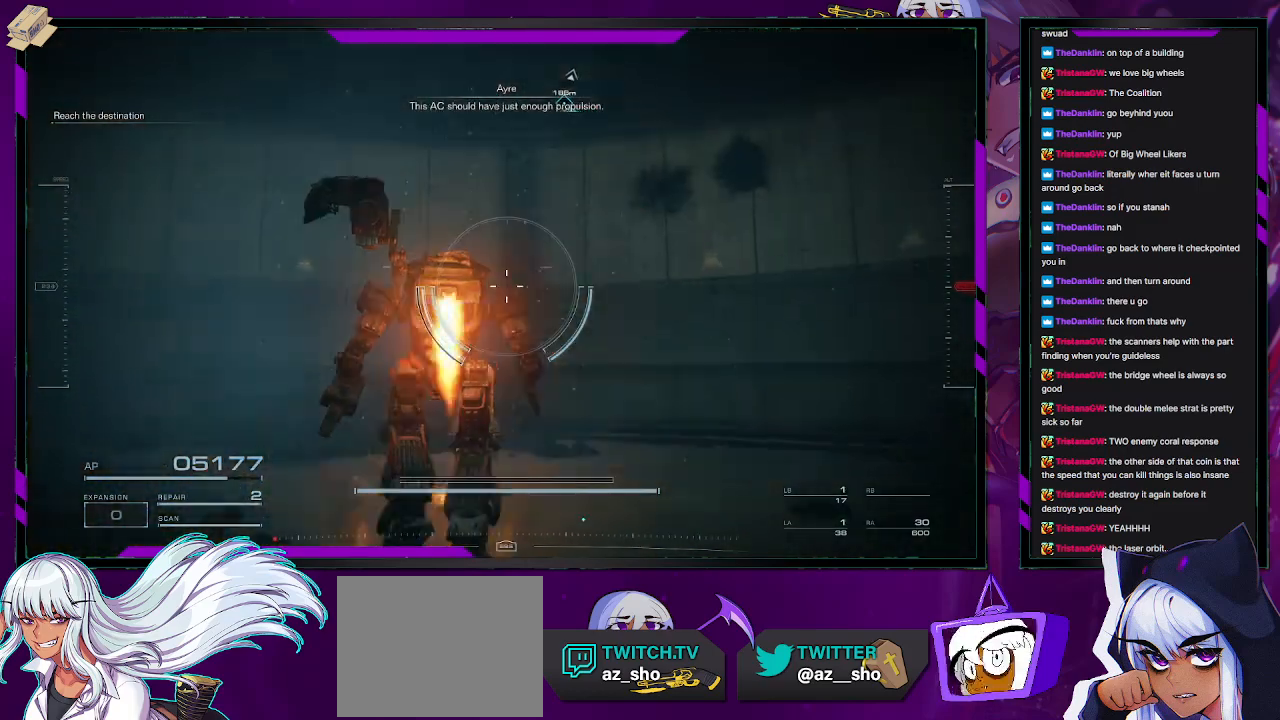
{"buttons": ["A"], "left_stick": "center", "right_stick": "center", "events": [[17, "right_stick", "center"], [183, "right_stick", "up-right"], [450, "right_stick", "center"]]}
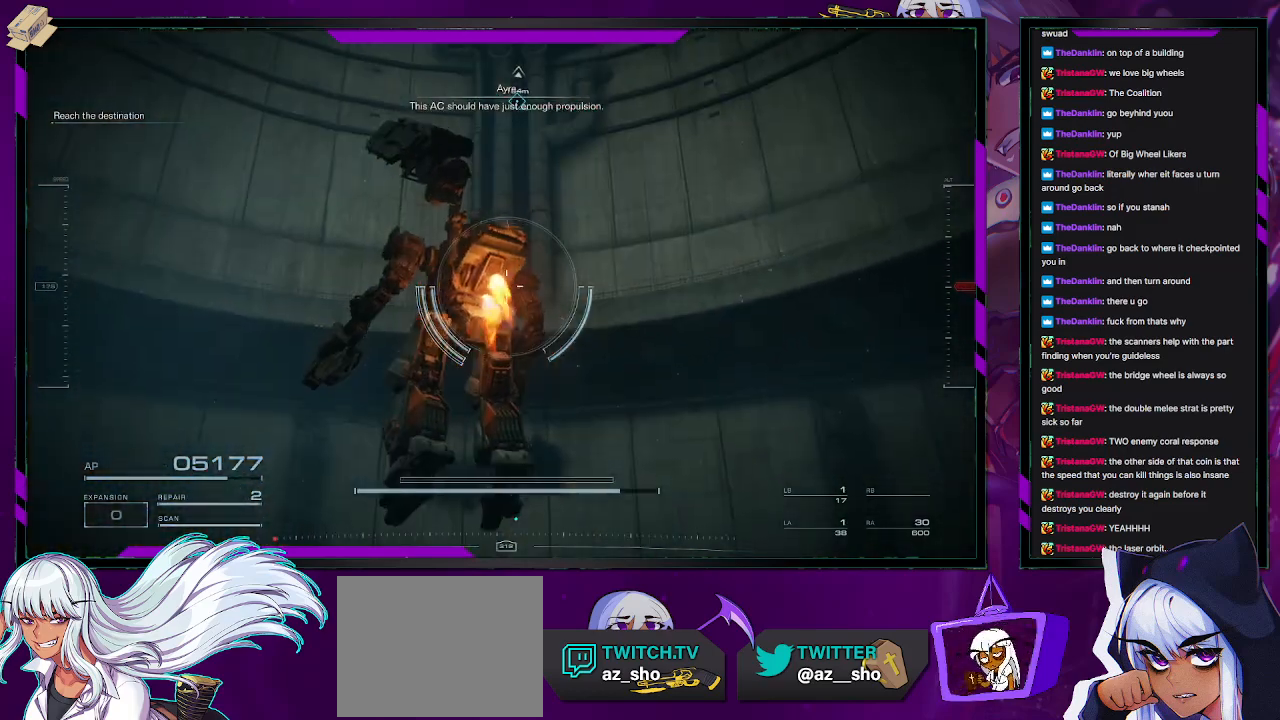
{"buttons": ["A"], "left_stick": "center", "right_stick": "center", "events": []}
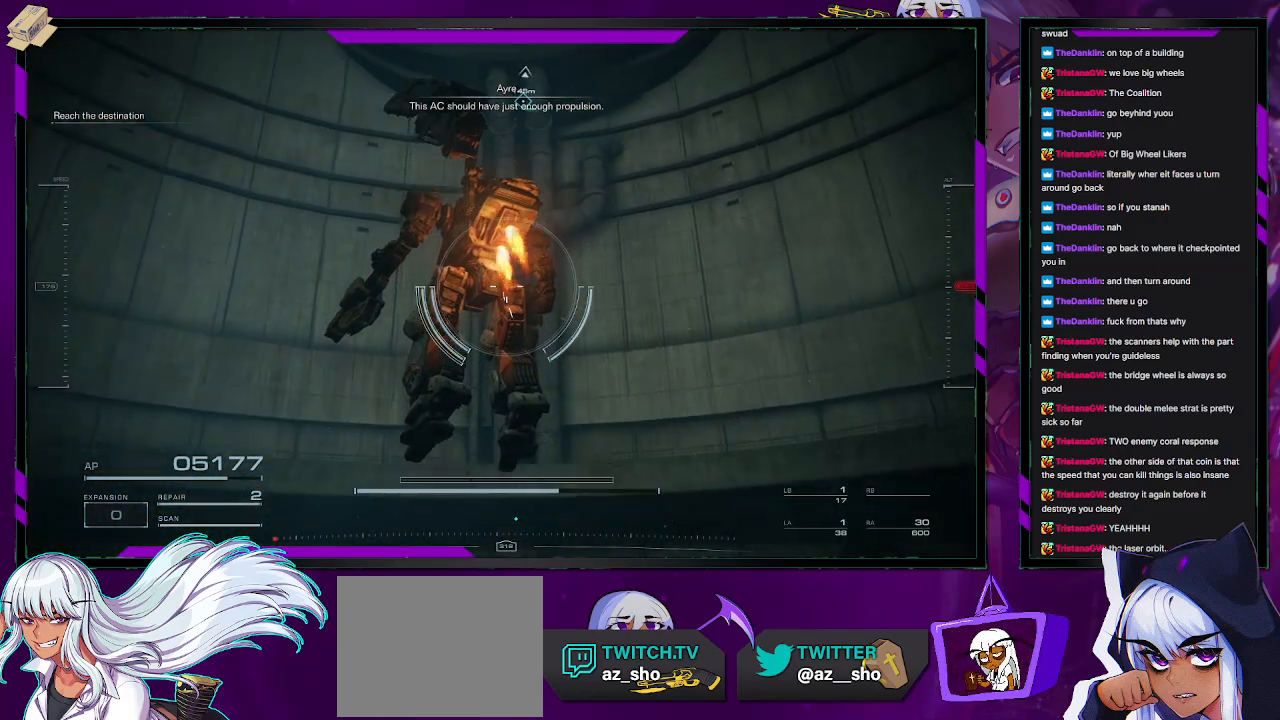
{"buttons": ["A"], "left_stick": "up", "right_stick": "center", "events": [[67, "right_stick", "up-right"], [267, "left_stick", "up"], [333, "right_stick", "center"]]}
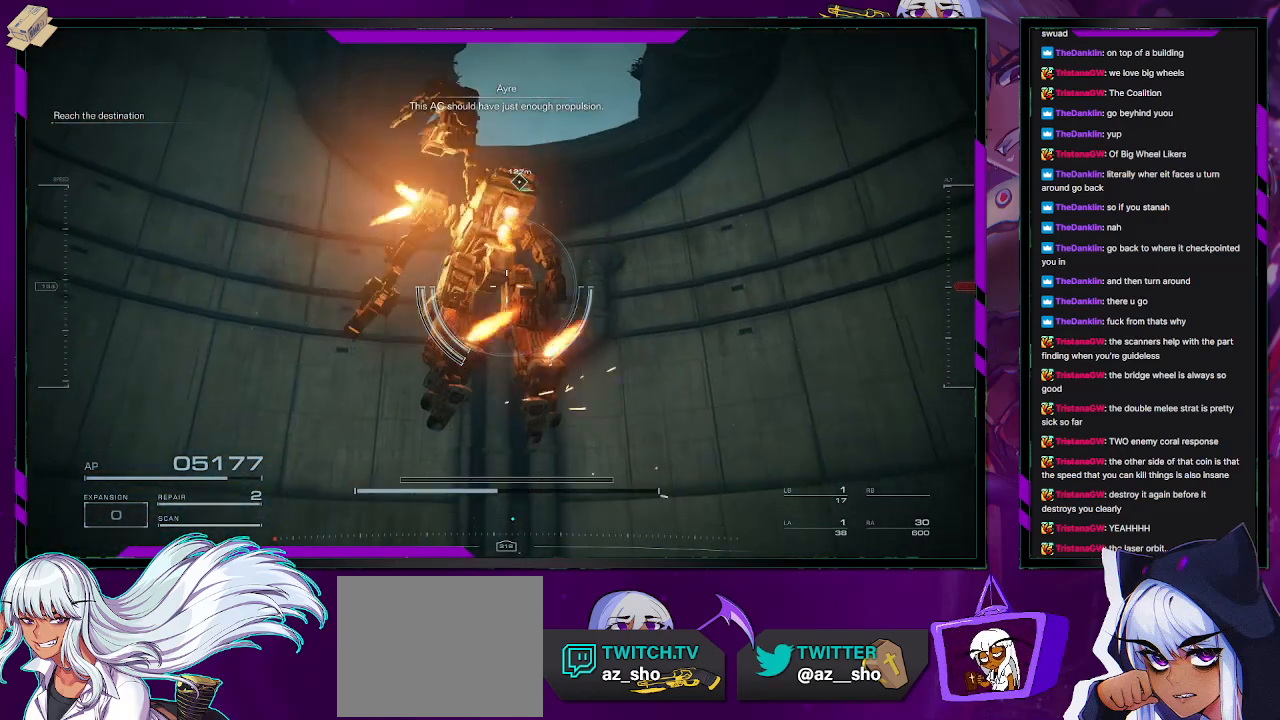
{"buttons": ["A"], "left_stick": "up", "right_stick": "center", "events": []}
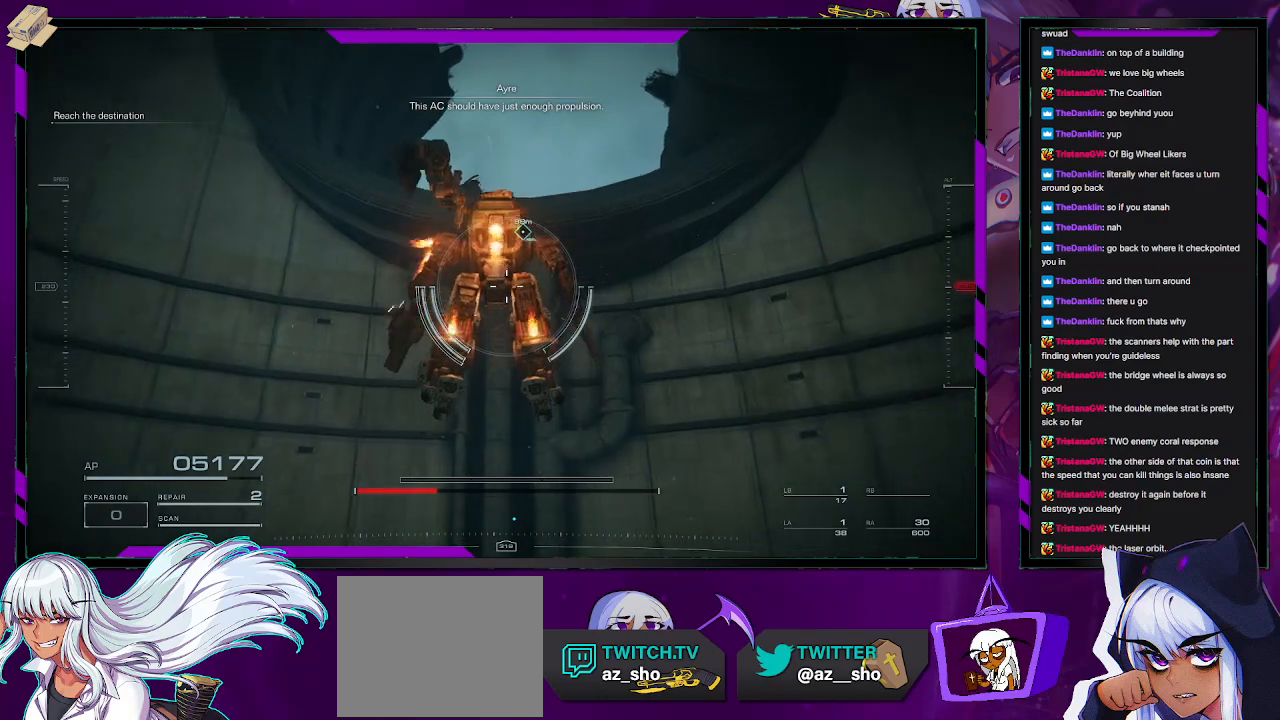
{"buttons": ["A"], "left_stick": "up", "right_stick": "center", "events": []}
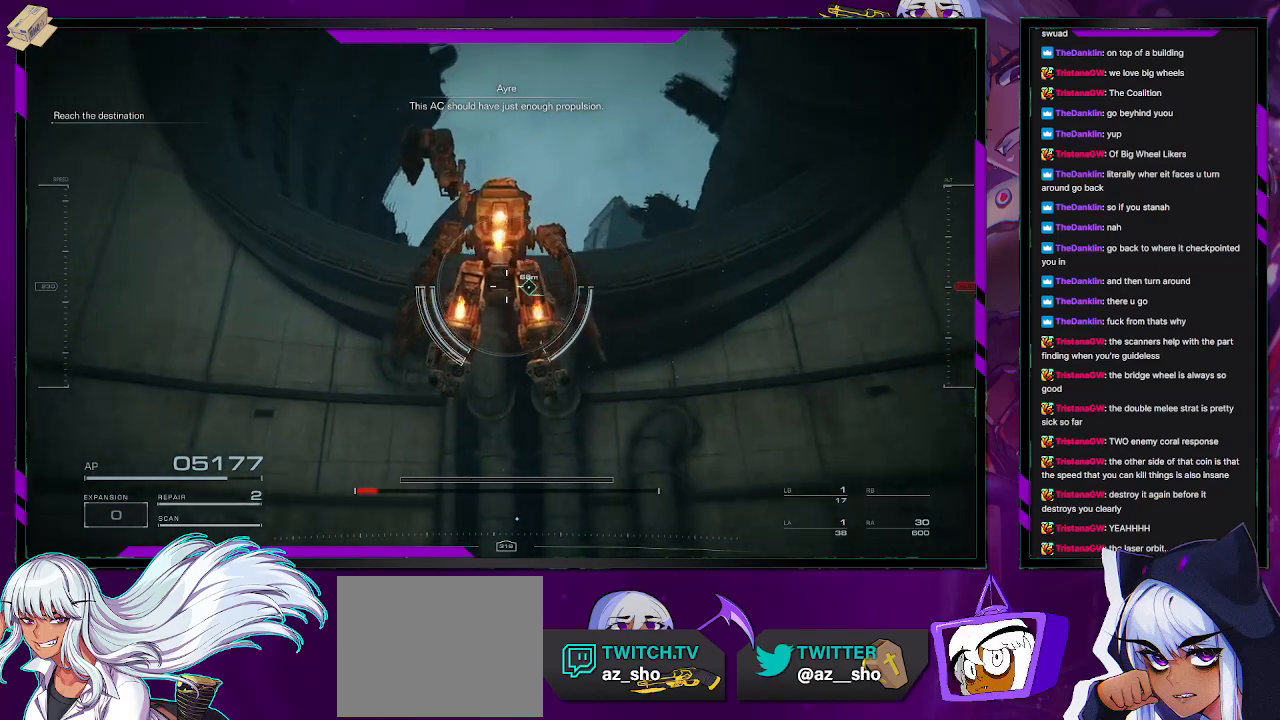
{"buttons": ["A"], "left_stick": "up", "right_stick": "center", "events": []}
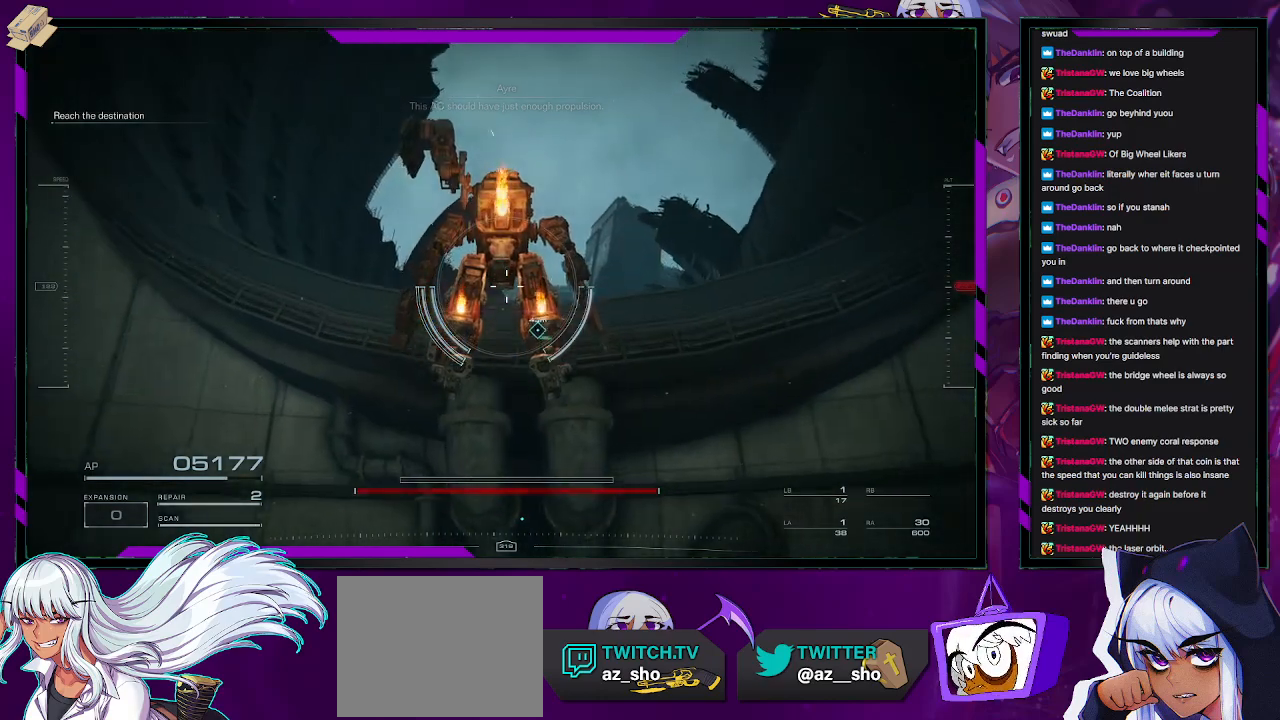
{"buttons": [], "left_stick": "center", "right_stick": "down-left", "events": [[267, "A", "up"], [300, "right_stick", "down-left"], [433, "left_stick", "center"]]}
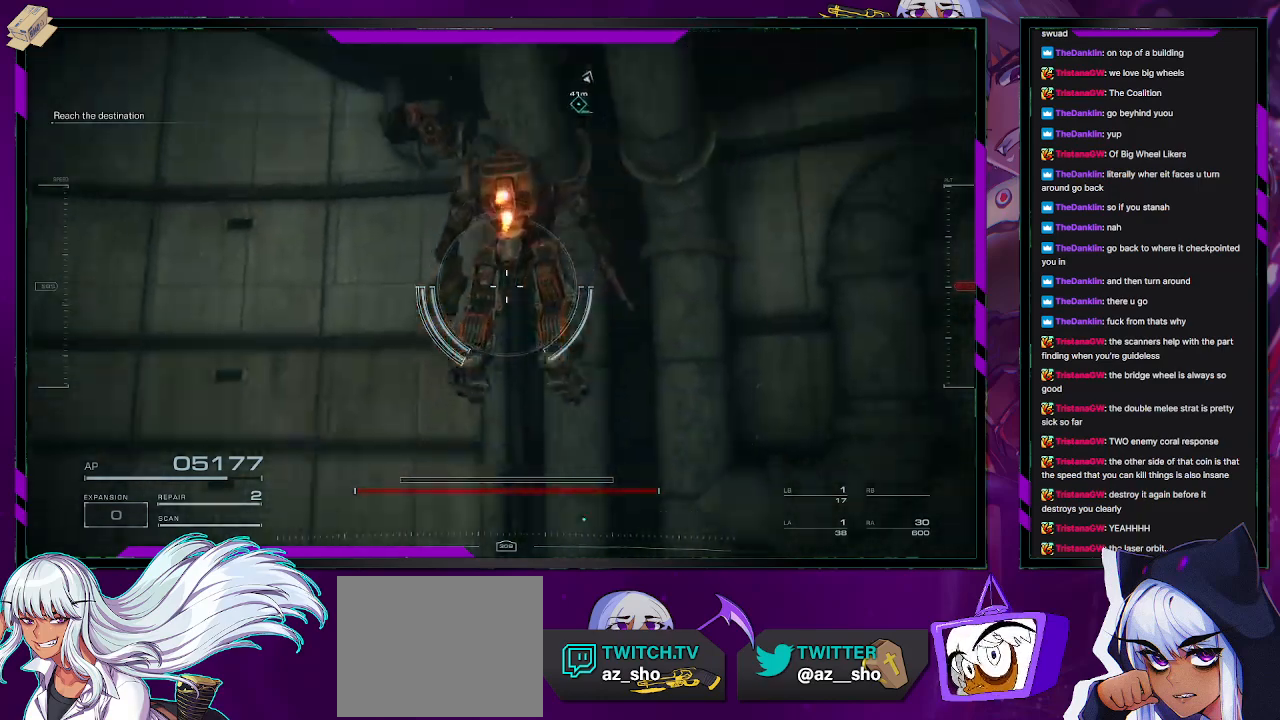
{"buttons": [], "left_stick": "up", "right_stick": "down-left", "events": [[417, "left_stick", "up"]]}
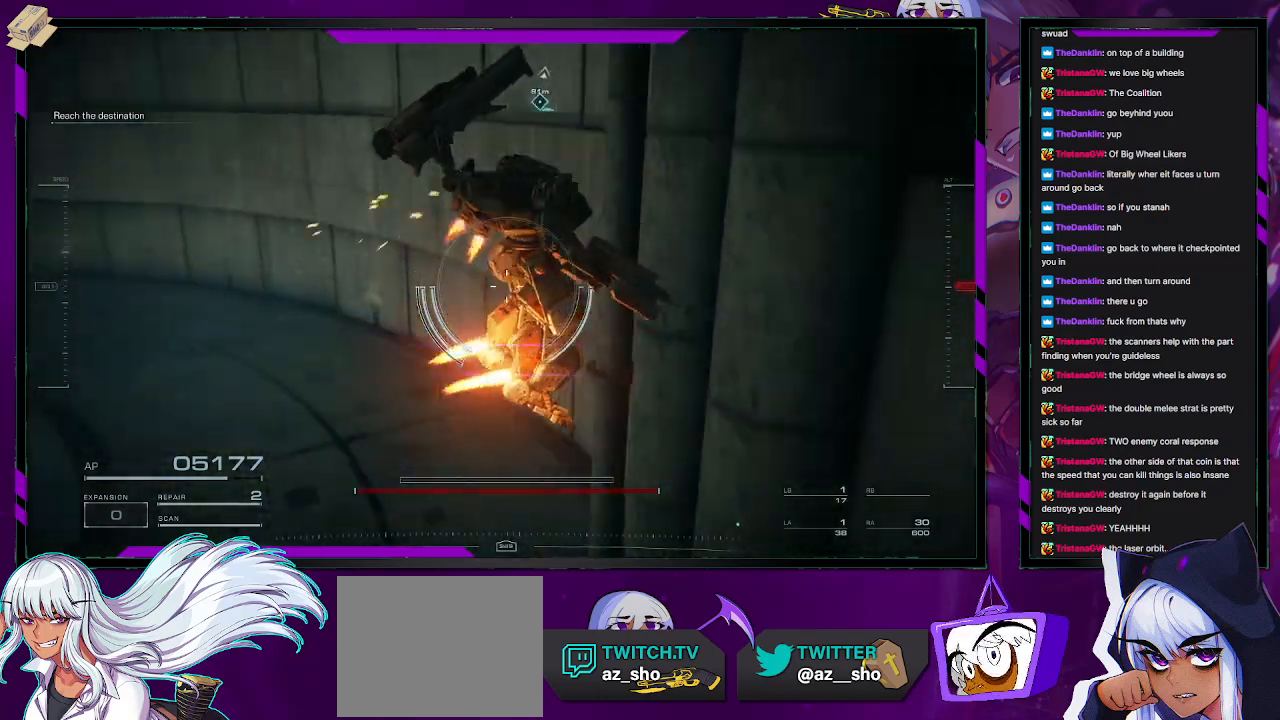
{"buttons": [], "left_stick": "center", "right_stick": "left", "events": [[117, "left_stick", "center"], [167, "right_stick", "center"], [317, "right_stick", "left"]]}
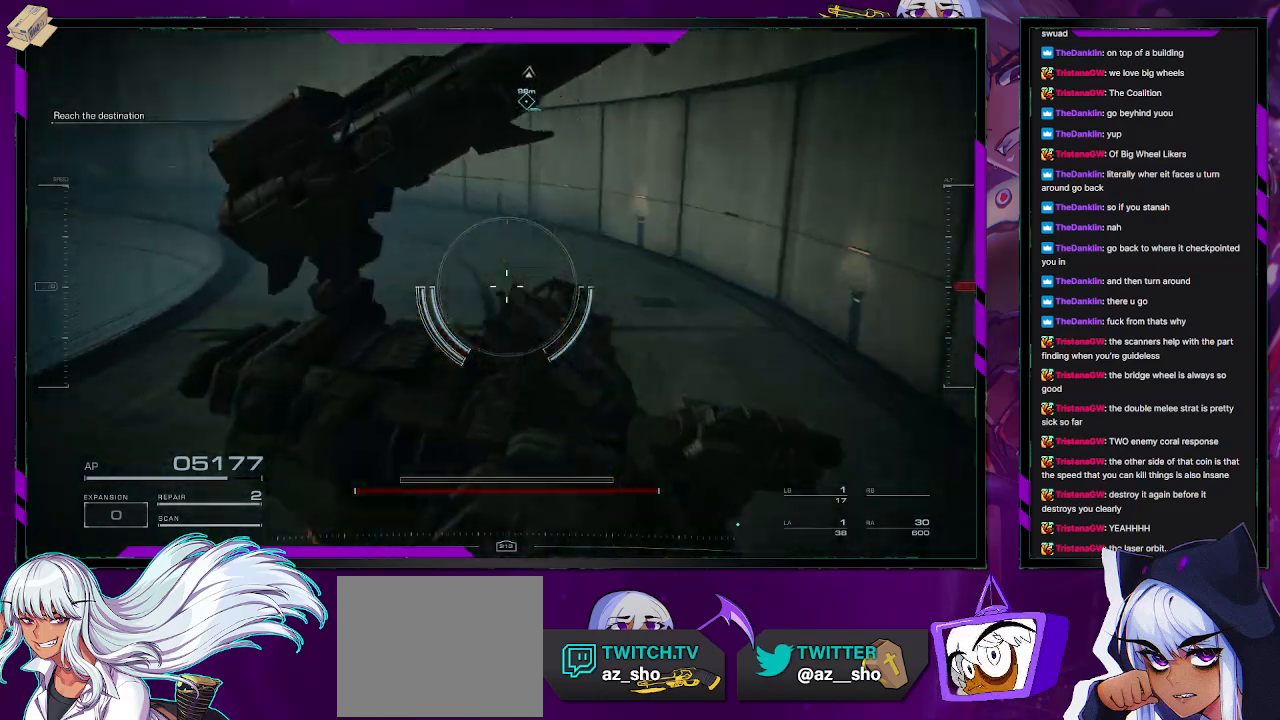
{"buttons": [], "left_stick": "up", "right_stick": "left", "events": [[117, "left_stick", "up-left"], [350, "left_stick", "up"]]}
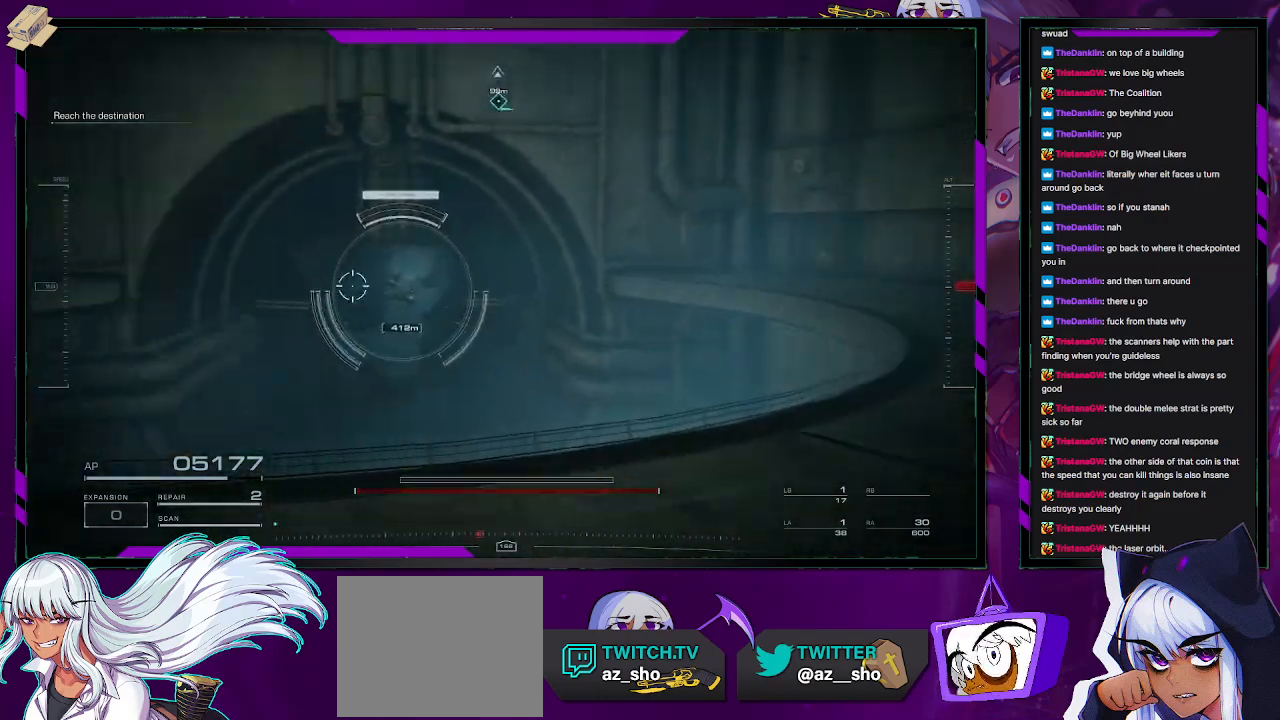
{"buttons": [], "left_stick": "center", "right_stick": "left", "events": [[83, "right_stick", "center"], [300, "left_stick", "center"], [450, "right_stick", "left"]]}
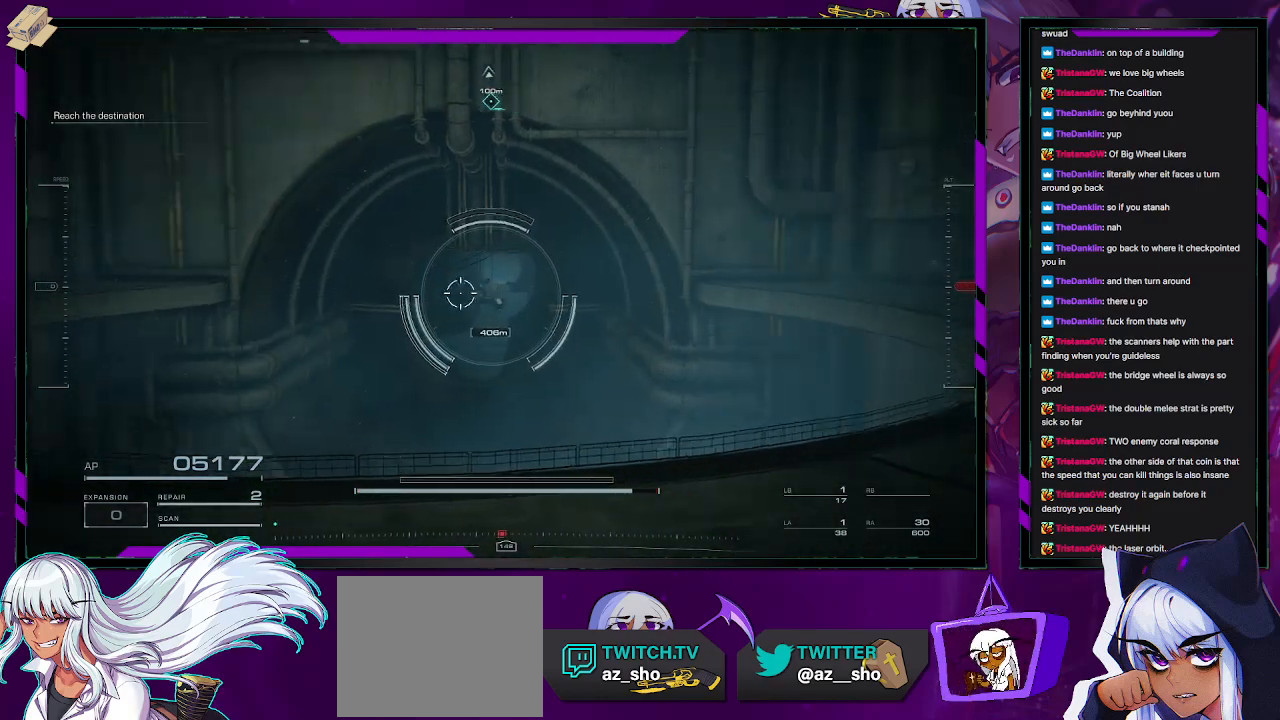
{"buttons": ["A"], "left_stick": "up-right", "right_stick": "left", "events": [[17, "left_stick", "up-right"], [467, "A", "down"]]}
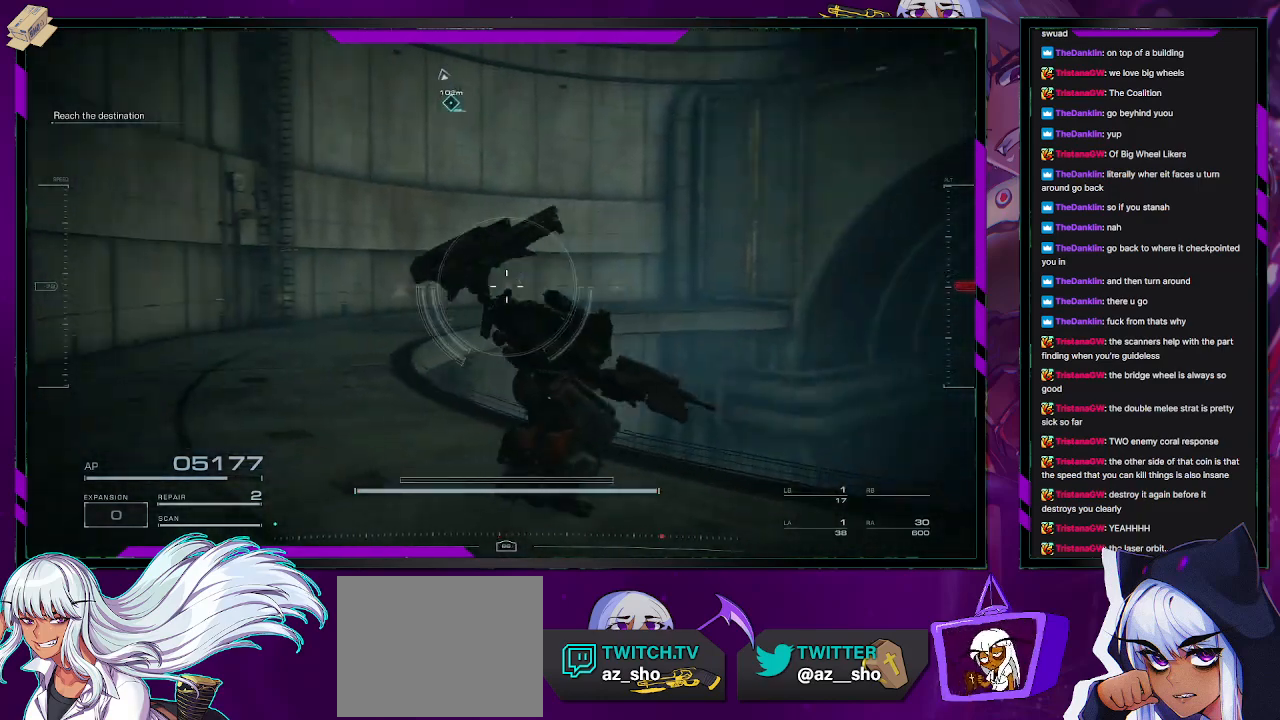
{"buttons": ["A"], "left_stick": "center", "right_stick": "up-left", "events": [[100, "left_stick", "right"], [450, "left_stick", "center"], [450, "right_stick", "up-left"]]}
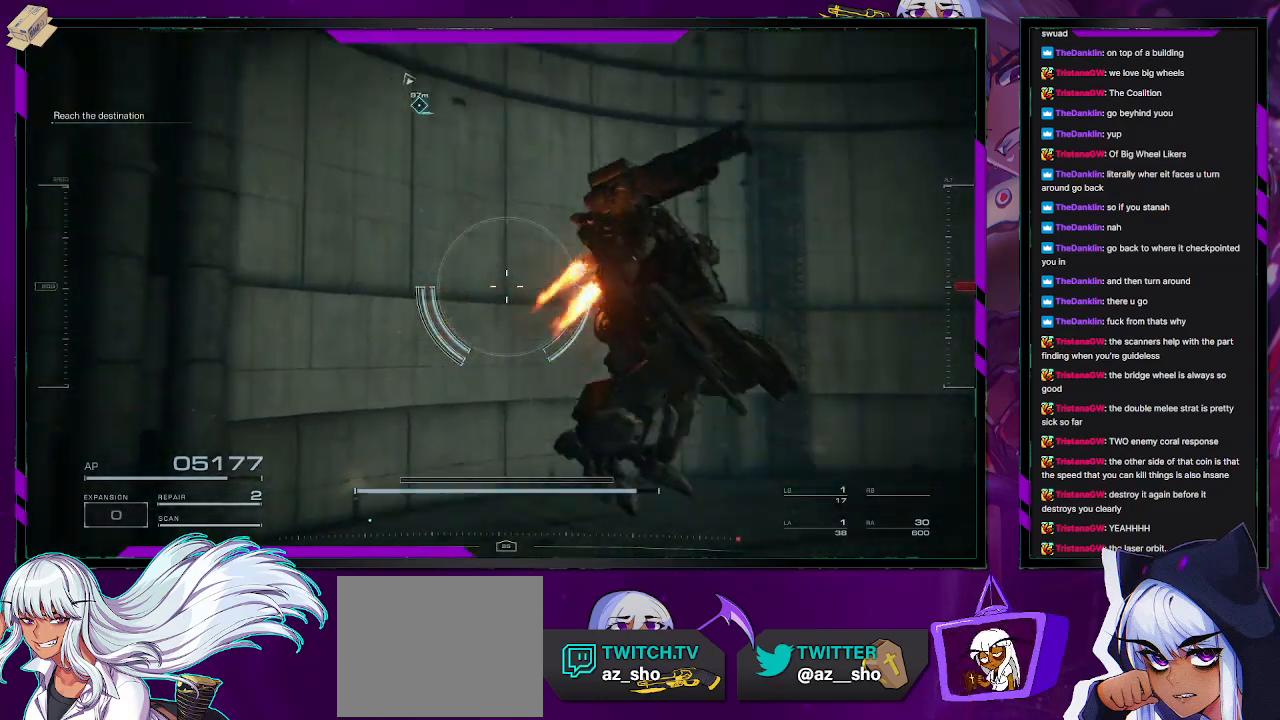
{"buttons": ["A"], "left_stick": "up-left", "right_stick": "center", "events": [[167, "left_stick", "up-left"], [250, "right_stick", "center"]]}